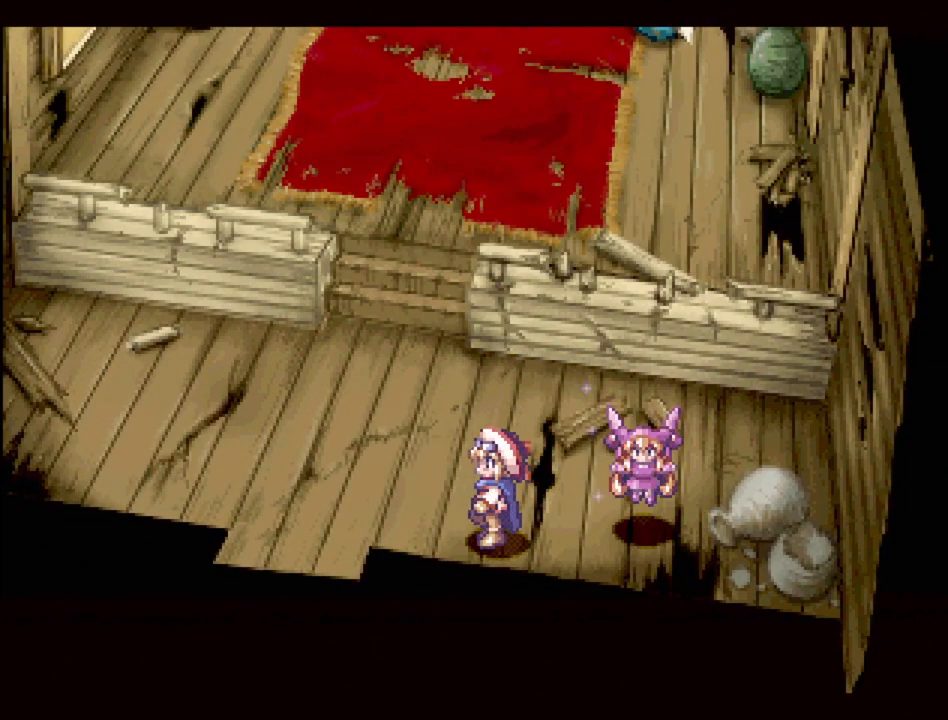
Gameplay with a controller (PlayStation layout); each line is a JSON object with the inputs held at the frame after it. "events" lists button and stick changes between this image and that frame as [ms after this image, input, new state], when the widget could be followed in between. Not read: L3 R3.
{"buttons": ["TRIANGLE", "DPAD_DOWN", "DPAD_LEFT"], "events": [[150, "DPAD_DOWN", "down"], [267, "DPAD_LEFT", "up"], [483, "DPAD_LEFT", "down"]]}
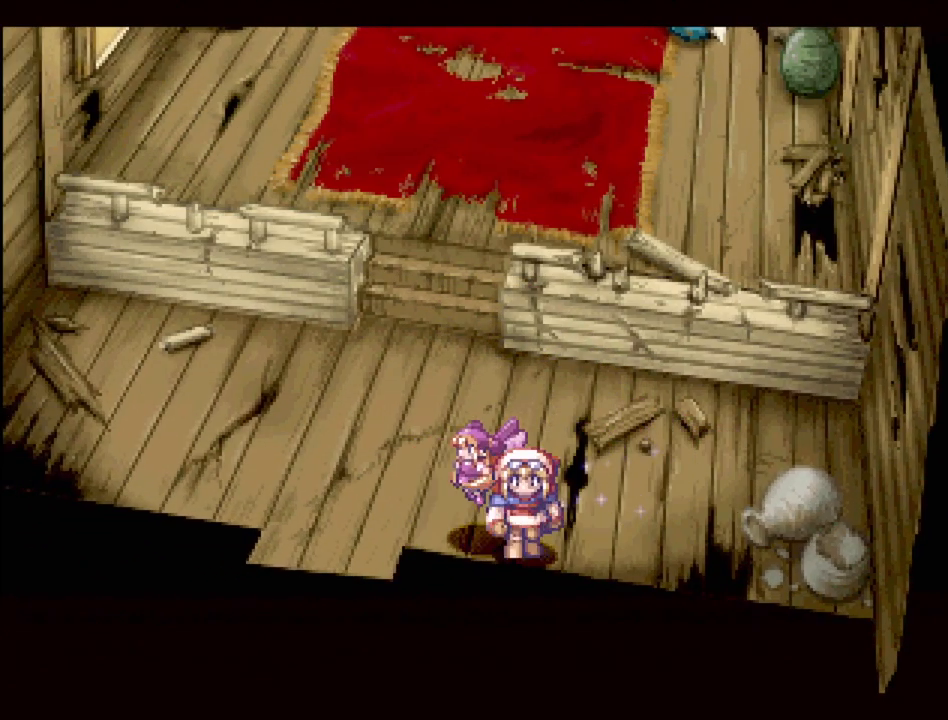
{"buttons": ["TRIANGLE", "DPAD_DOWN"], "events": [[33, "DPAD_DOWN", "up"], [367, "DPAD_DOWN", "down"], [500, "DPAD_LEFT", "up"]]}
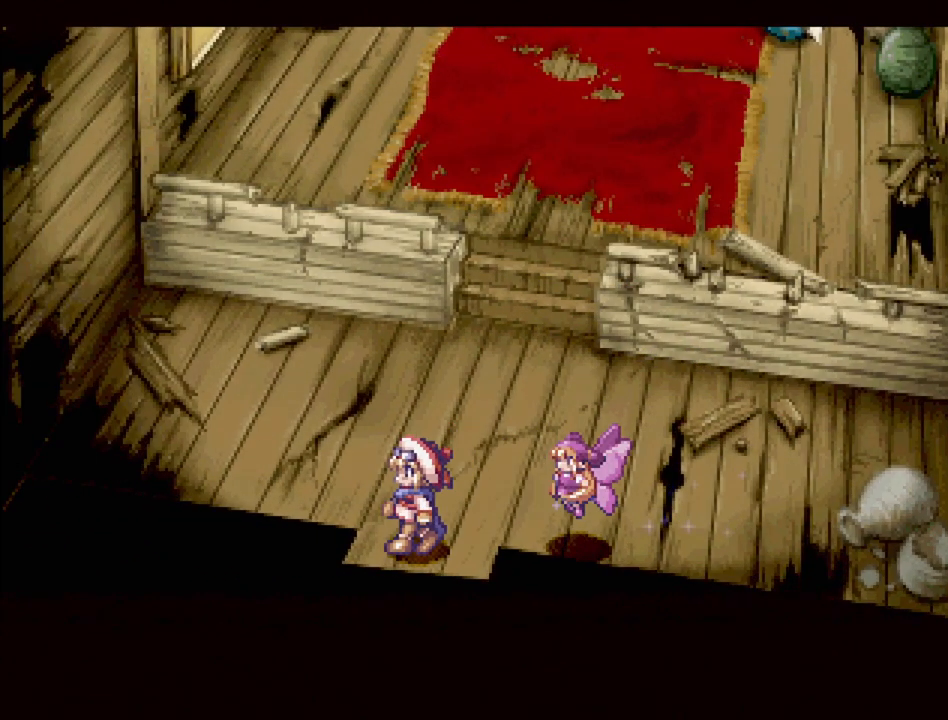
{"buttons": [], "events": [[83, "DPAD_DOWN", "up"], [250, "TRIANGLE", "up"]]}
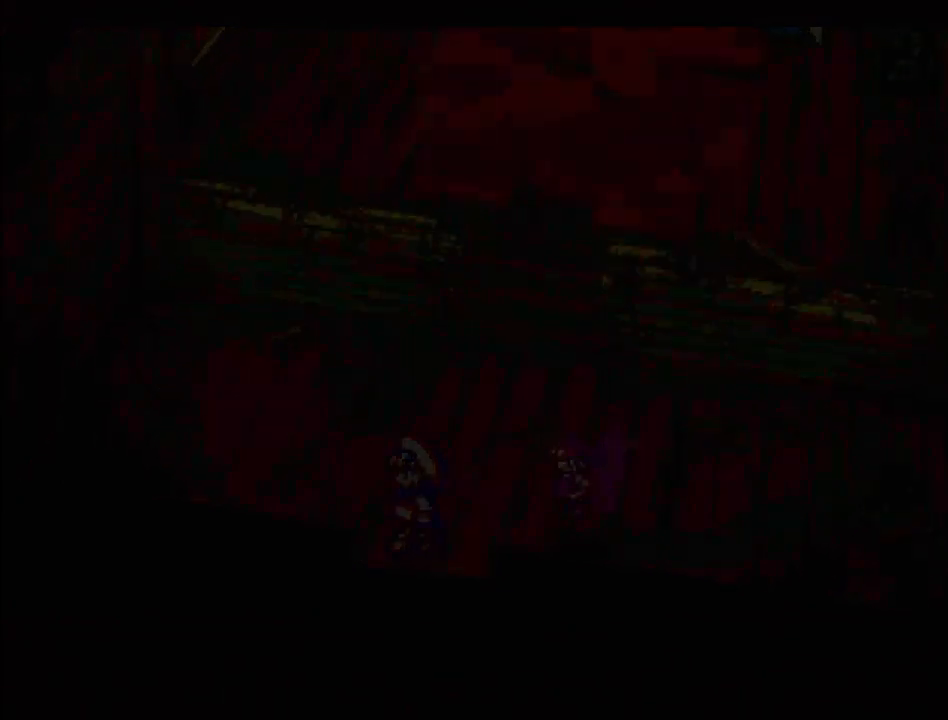
{"buttons": [], "events": []}
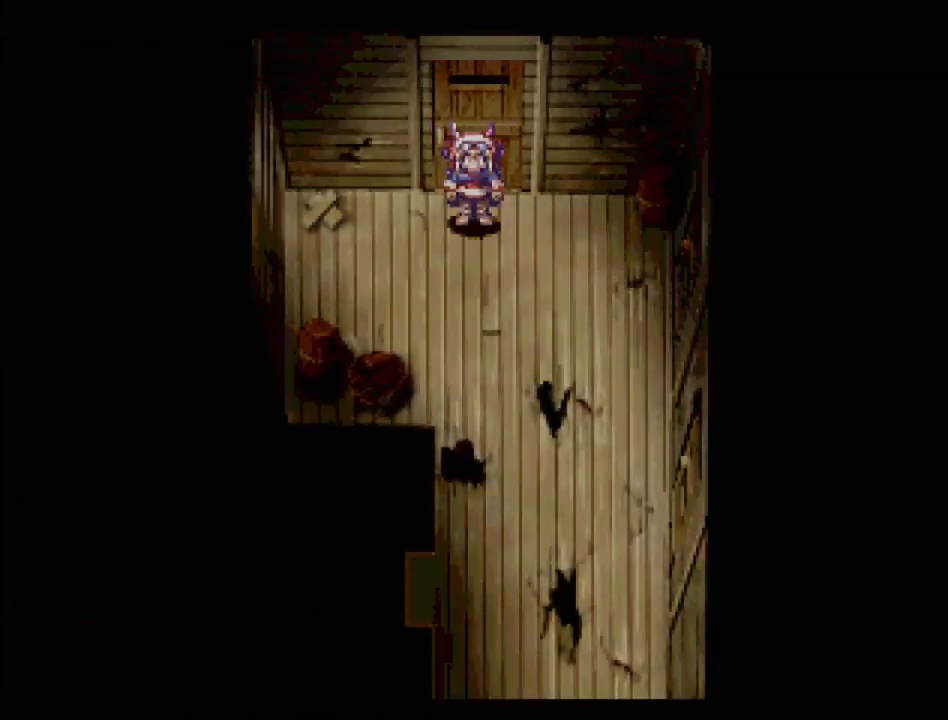
{"buttons": [], "events": []}
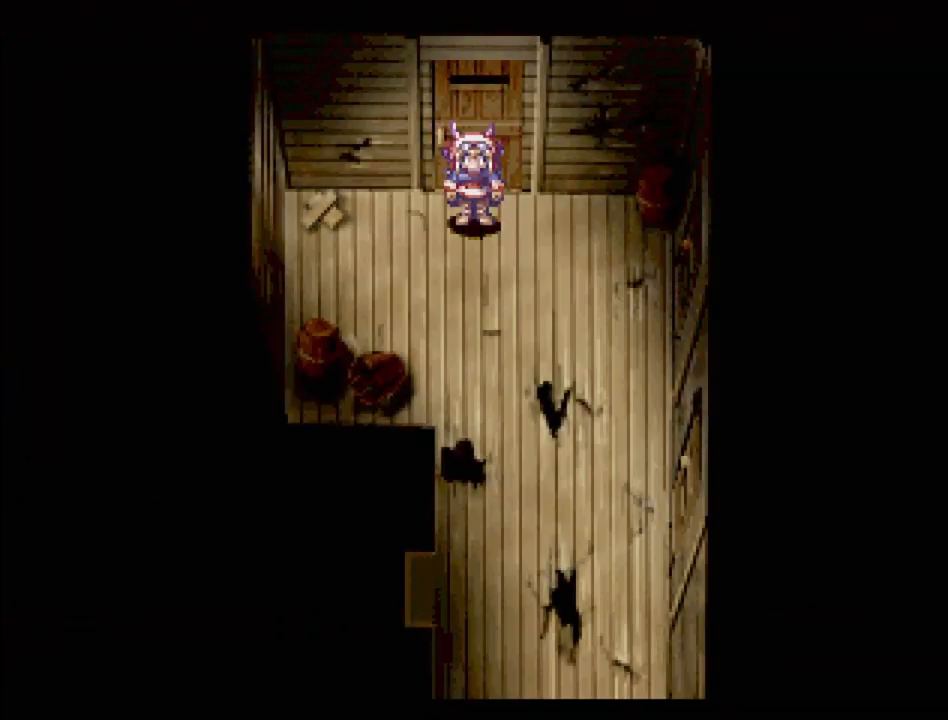
{"buttons": [], "events": []}
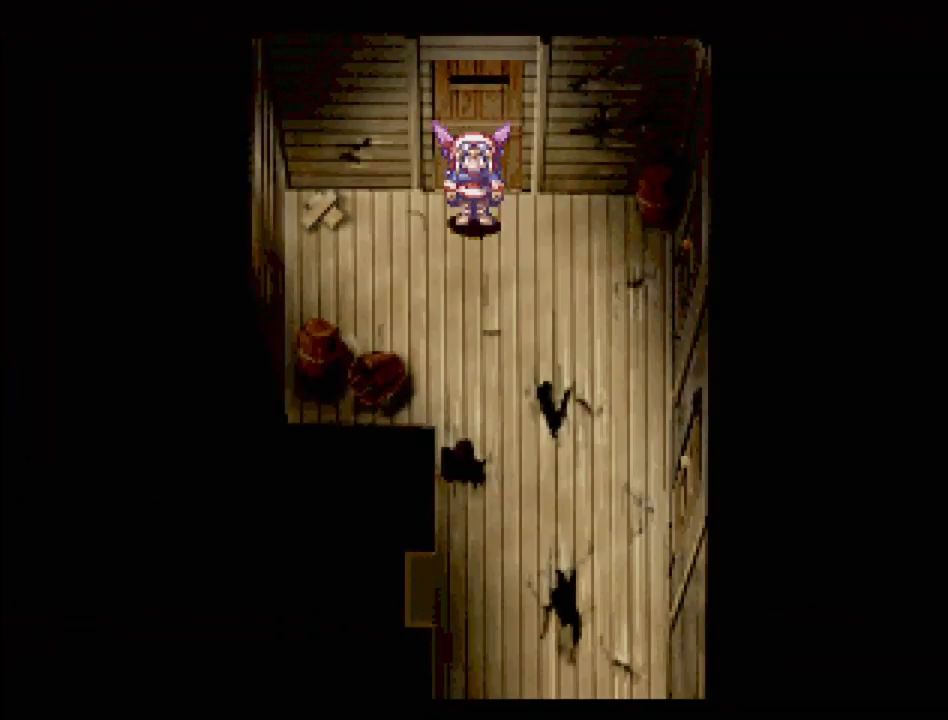
{"buttons": ["TRIANGLE", "DPAD_RIGHT"], "events": [[33, "TRIANGLE", "down"], [67, "DPAD_DOWN", "down"], [150, "DPAD_RIGHT", "down"], [300, "DPAD_DOWN", "up"]]}
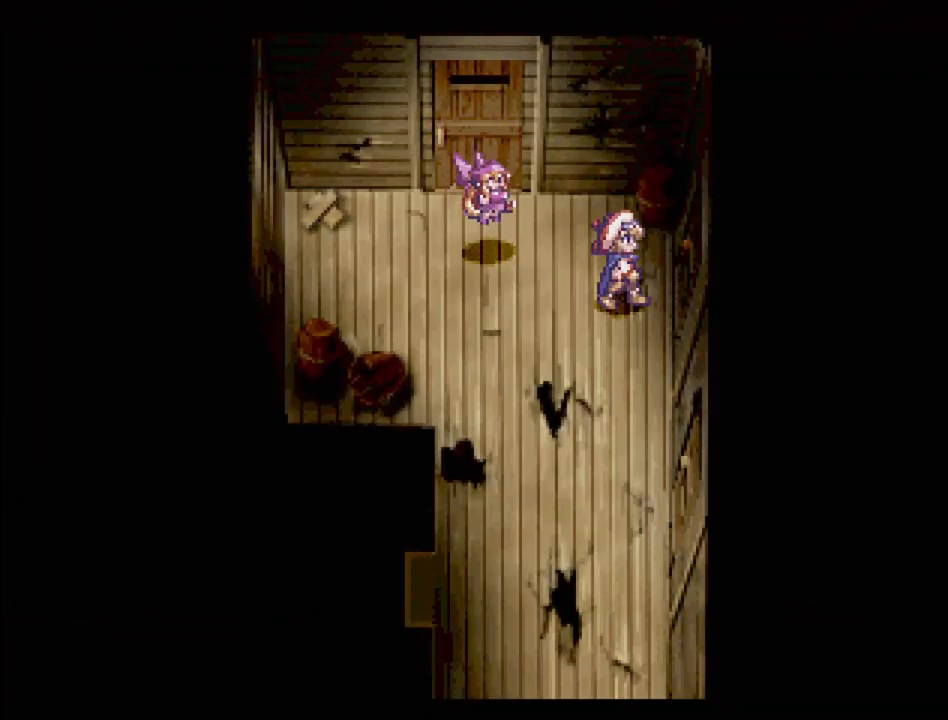
{"buttons": [], "events": [[300, "DPAD_RIGHT", "up"], [417, "TRIANGLE", "up"]]}
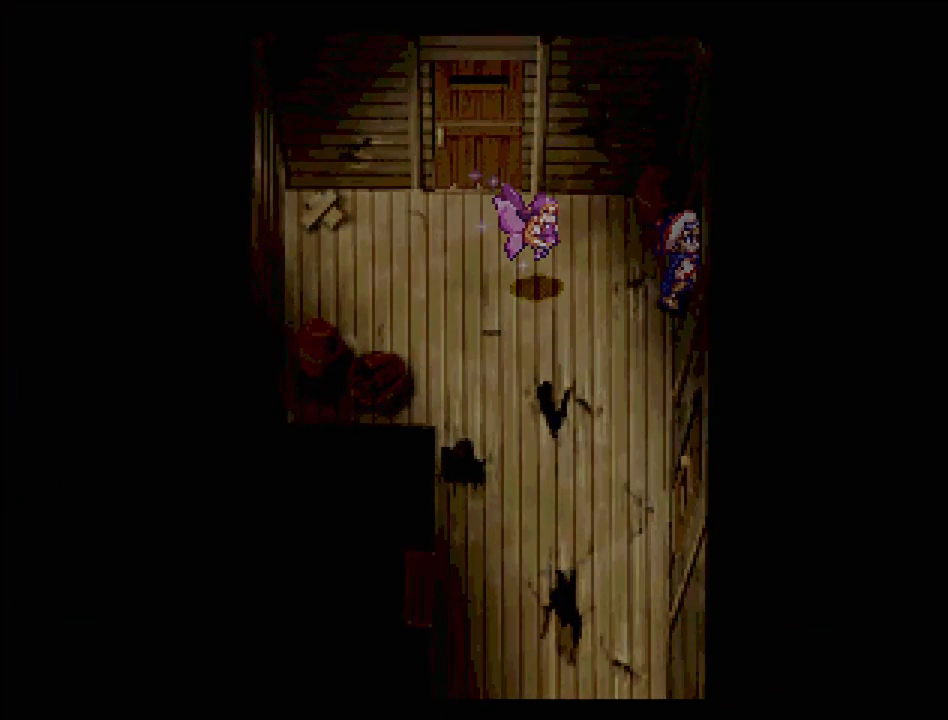
{"buttons": [], "events": []}
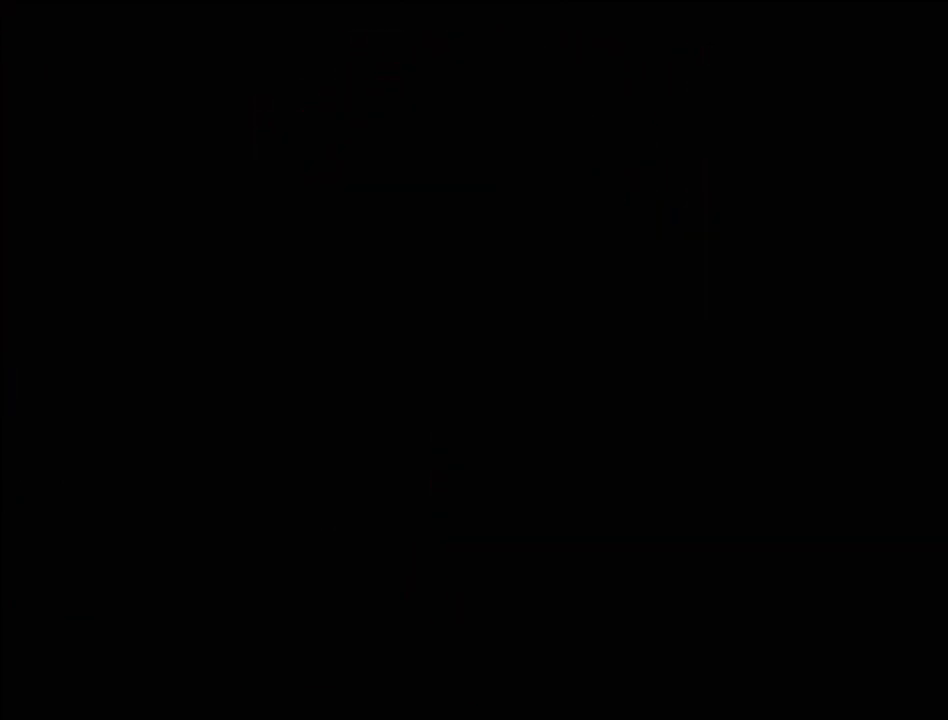
{"buttons": [], "events": []}
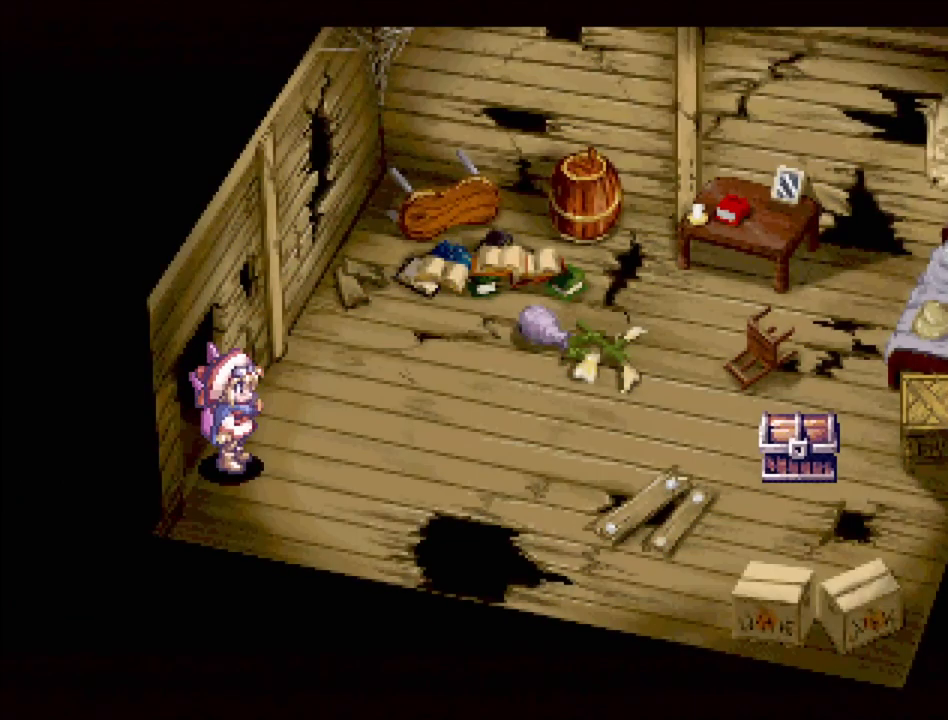
{"buttons": ["TRIANGLE", "DPAD_RIGHT"], "events": [[150, "DPAD_RIGHT", "down"], [167, "TRIANGLE", "down"]]}
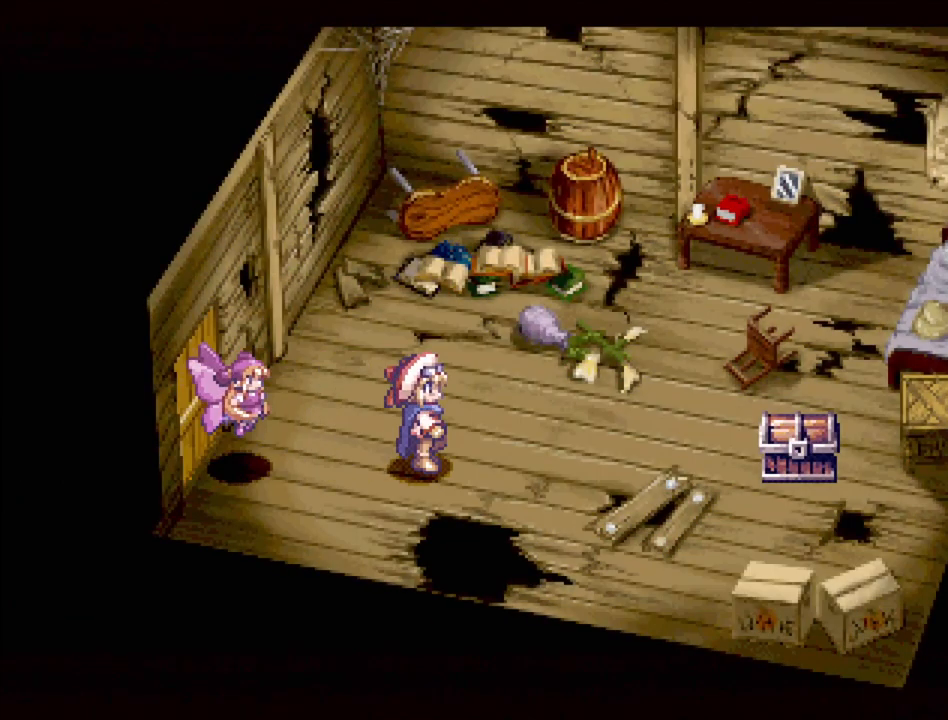
{"buttons": ["DPAD_RIGHT"], "events": [[467, "TRIANGLE", "up"]]}
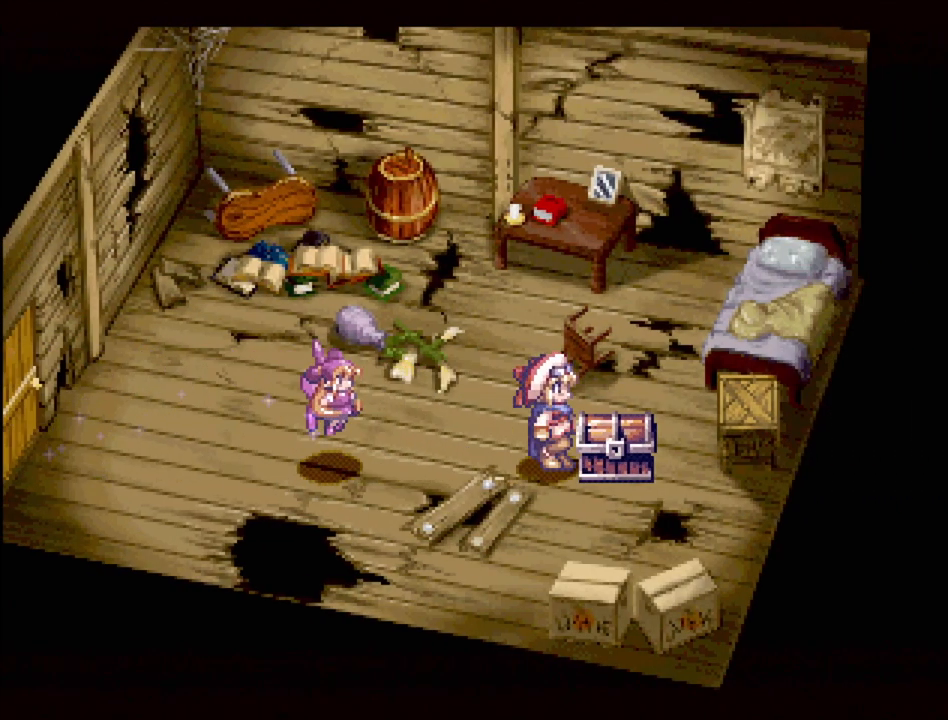
{"buttons": [], "events": [[33, "CROSS", "down"], [83, "DPAD_RIGHT", "up"], [183, "CROSS", "up"]]}
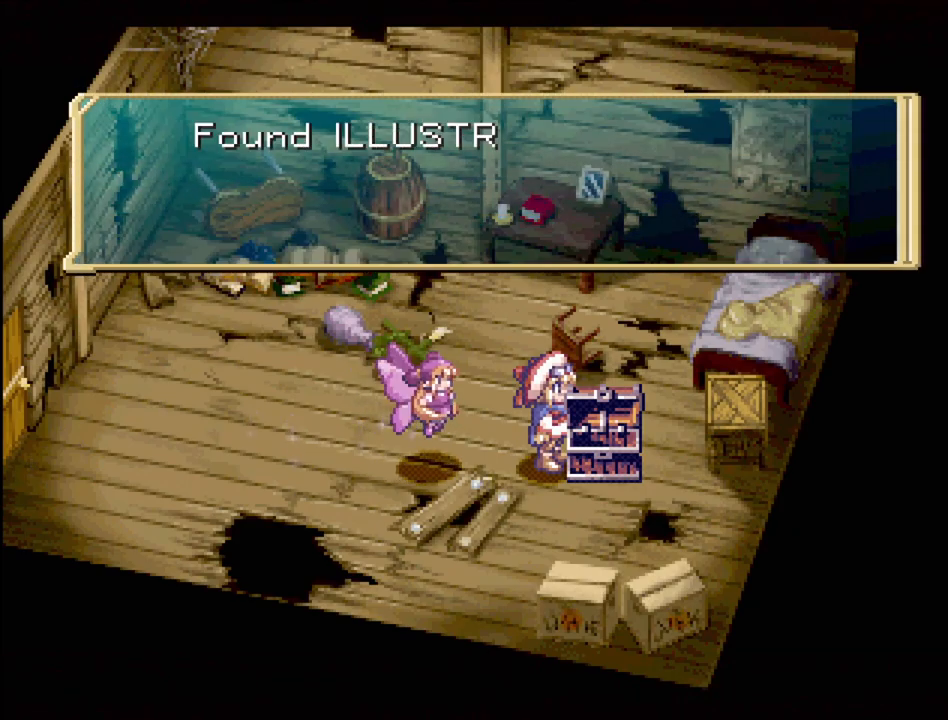
{"buttons": ["CROSS"], "events": [[83, "CROSS", "down"], [217, "CROSS", "up"], [450, "CROSS", "down"]]}
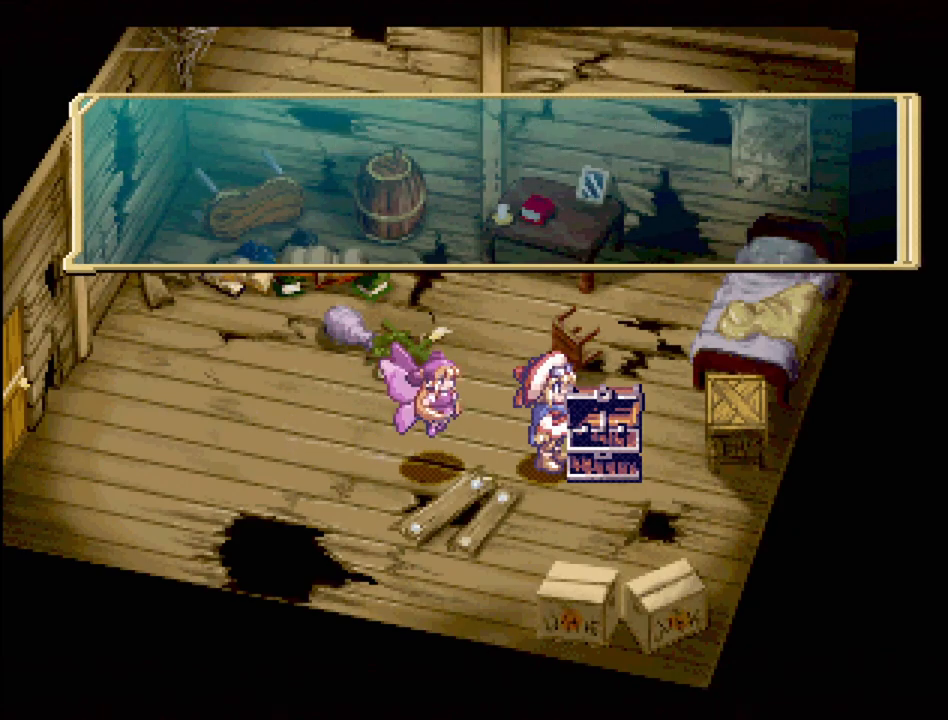
{"buttons": ["TRIANGLE", "DPAD_LEFT"], "events": [[83, "CROSS", "up"], [433, "DPAD_LEFT", "down"], [433, "TRIANGLE", "down"]]}
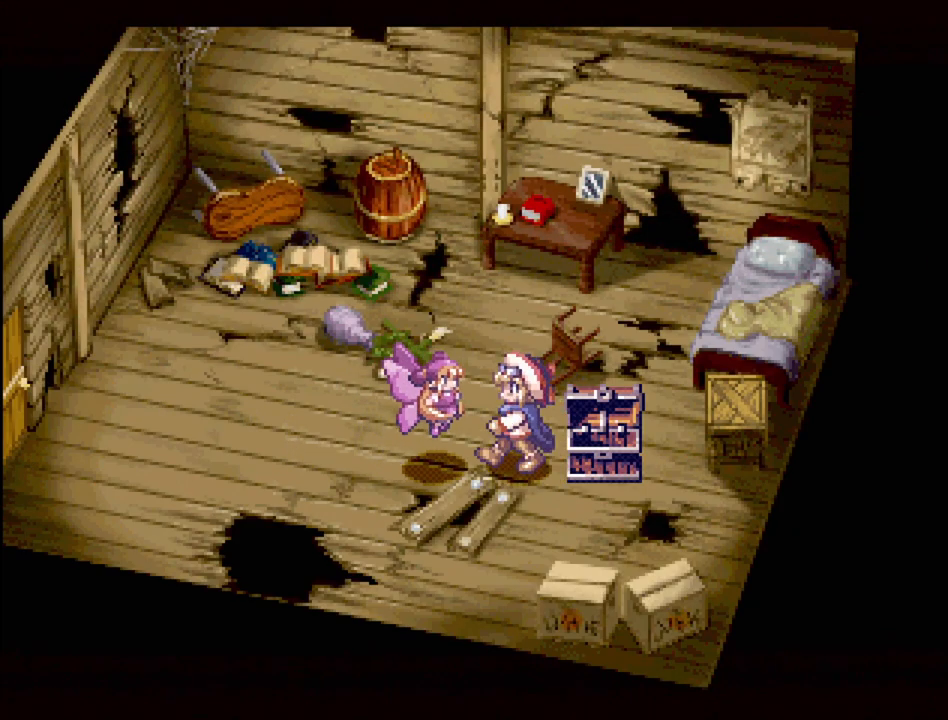
{"buttons": [], "events": [[200, "TRIANGLE", "up"], [233, "DPAD_LEFT", "up"], [250, "CIRCLE", "down"], [383, "CIRCLE", "up"]]}
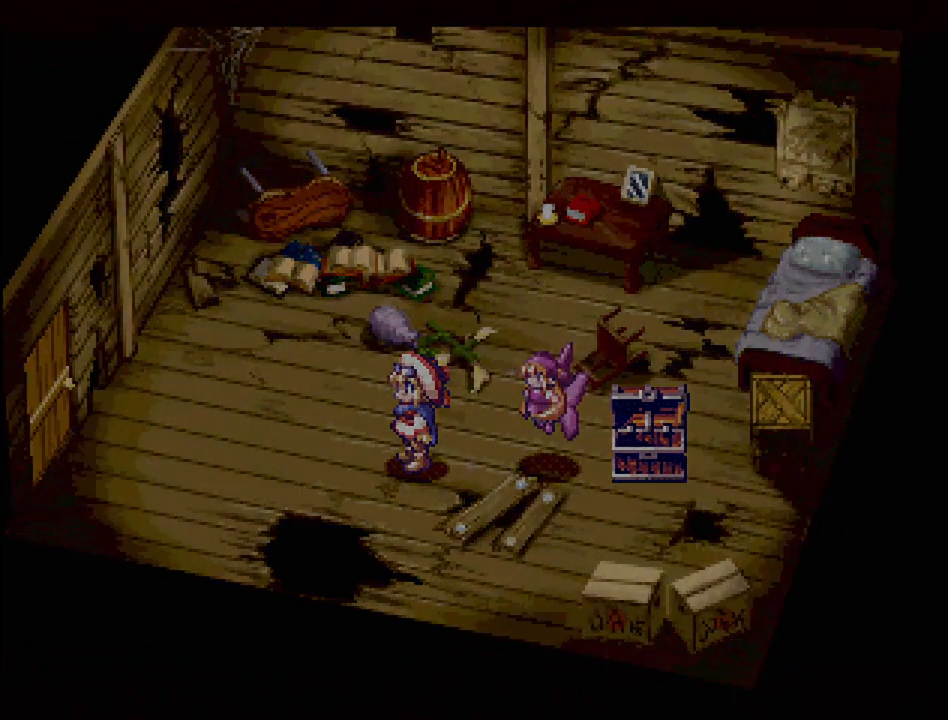
{"buttons": [], "events": []}
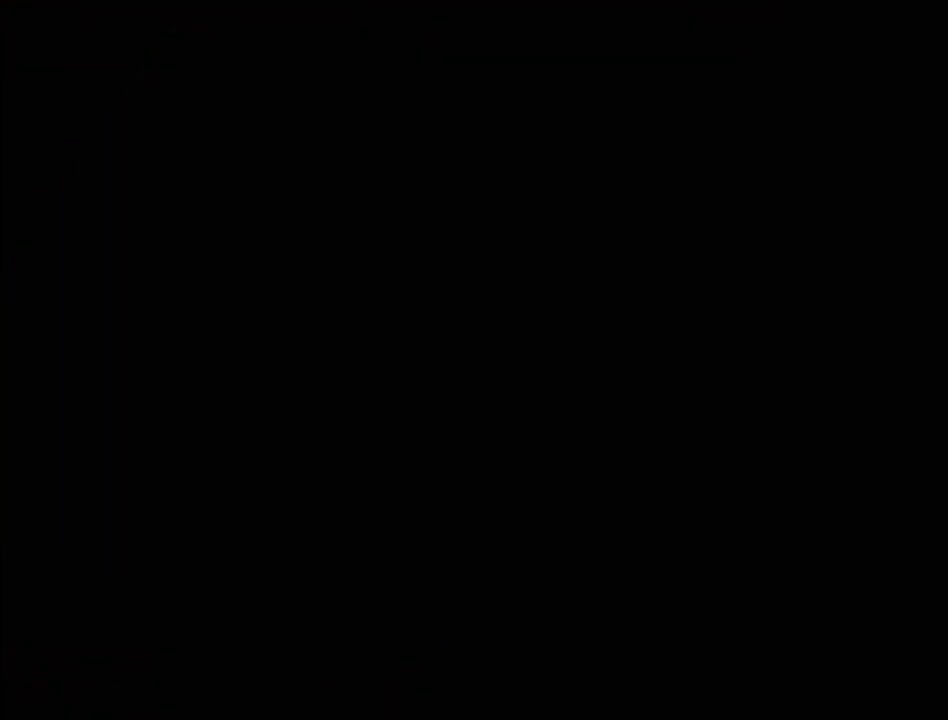
{"buttons": [], "events": []}
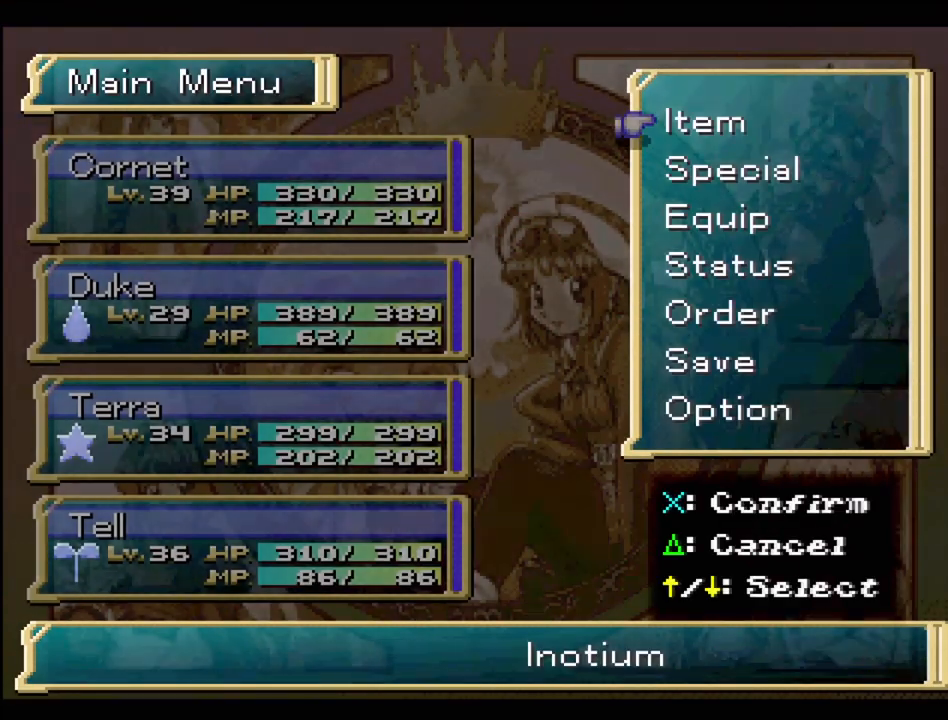
{"buttons": [], "events": [[317, "DPAD_DOWN", "down"], [350, "DPAD_DOWN", "up"], [400, "DPAD_DOWN", "down"], [417, "DPAD_DOWN", "up"]]}
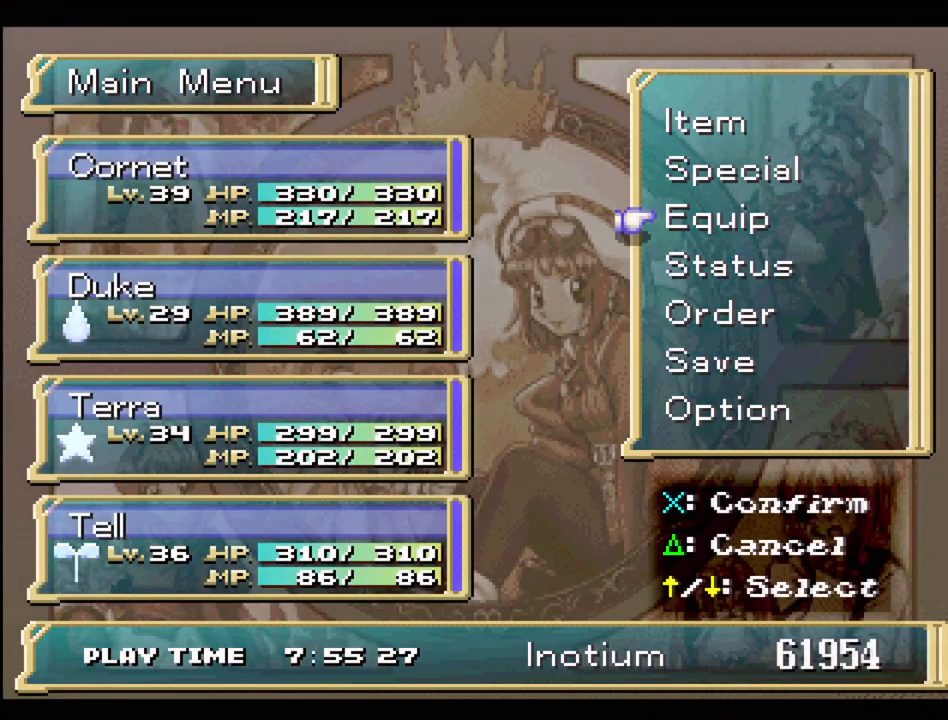
{"buttons": [], "events": [[133, "DPAD_UP", "down"], [233, "DPAD_UP", "up"], [317, "DPAD_UP", "down"], [400, "DPAD_UP", "up"]]}
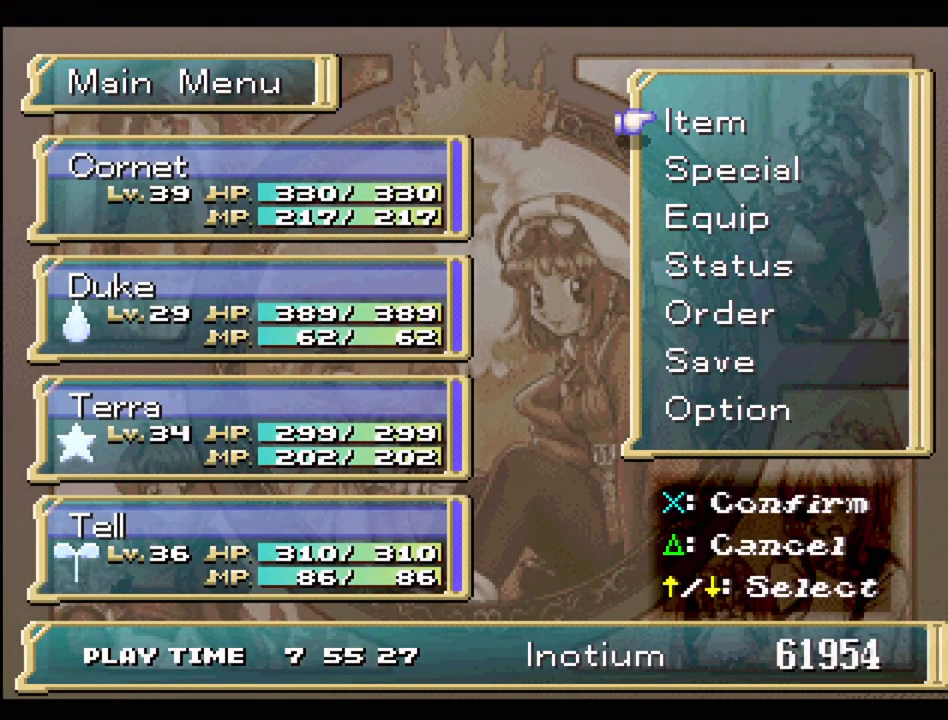
{"buttons": [], "events": [[33, "CROSS", "down"], [183, "CROSS", "up"]]}
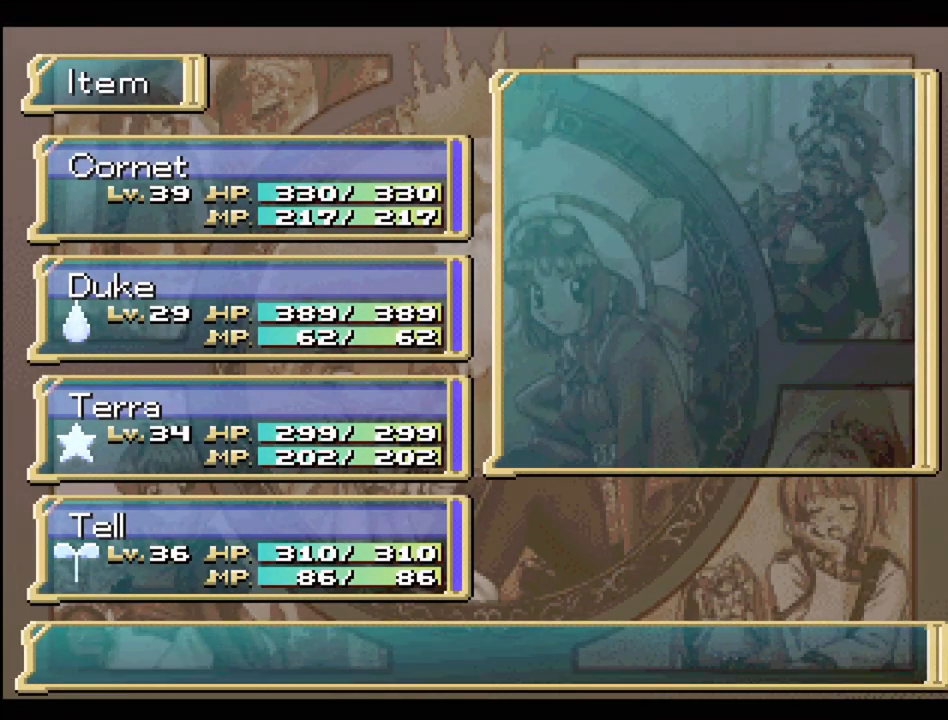
{"buttons": ["DPAD_DOWN"], "events": [[217, "DPAD_DOWN", "down"]]}
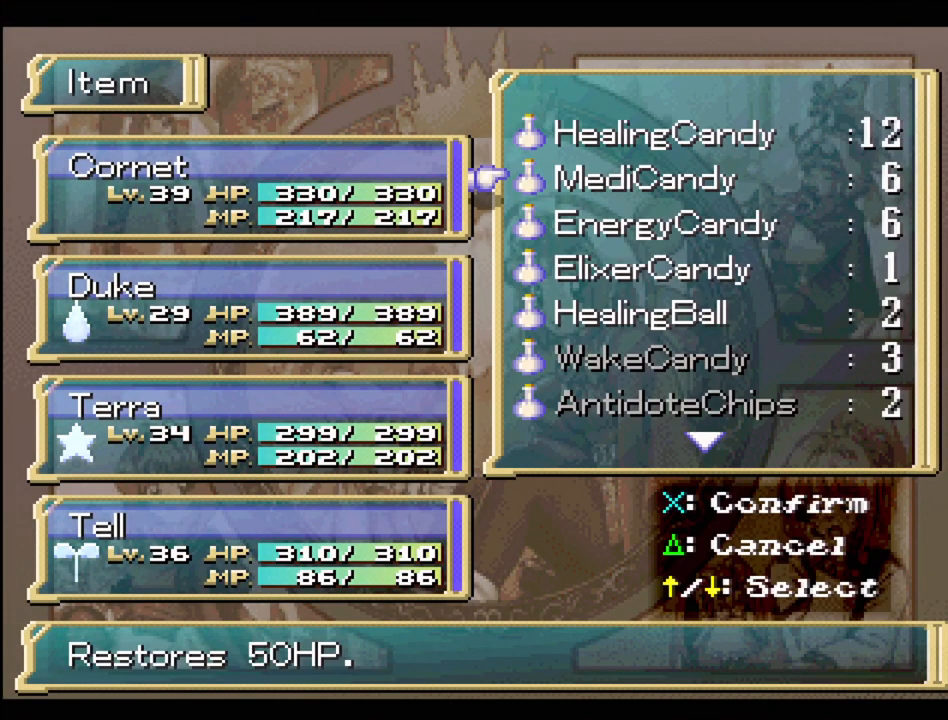
{"buttons": ["DPAD_DOWN"], "events": []}
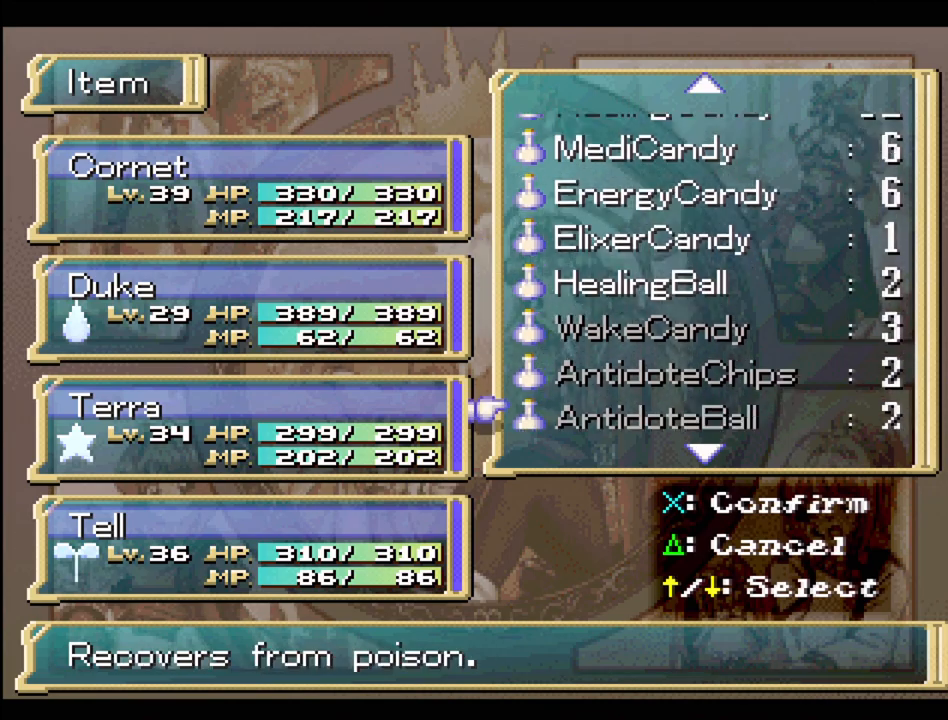
{"buttons": ["DPAD_DOWN"], "events": []}
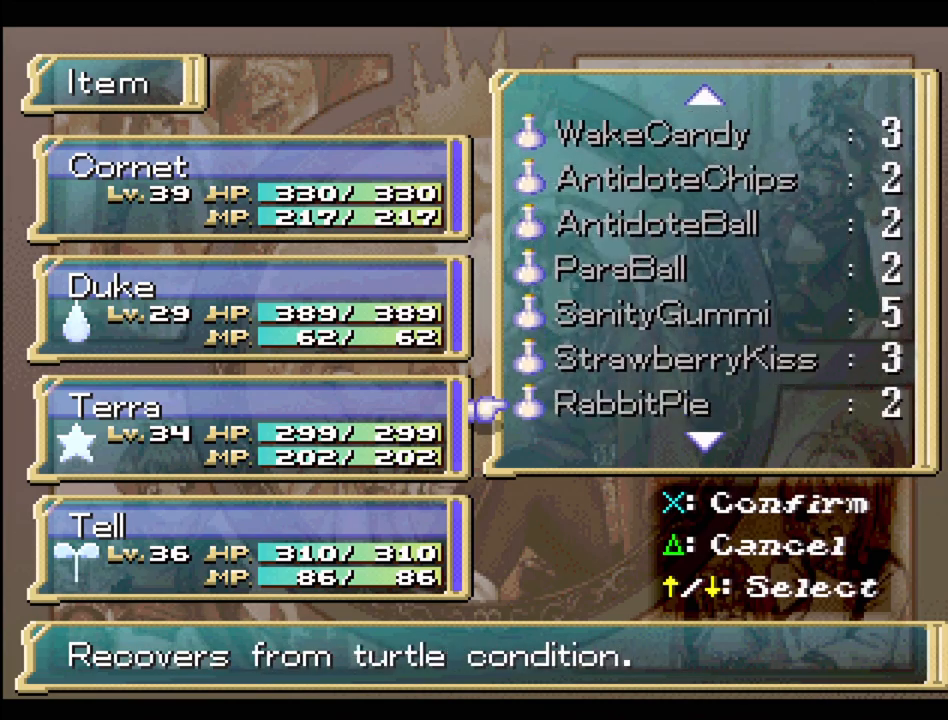
{"buttons": ["DPAD_DOWN"], "events": []}
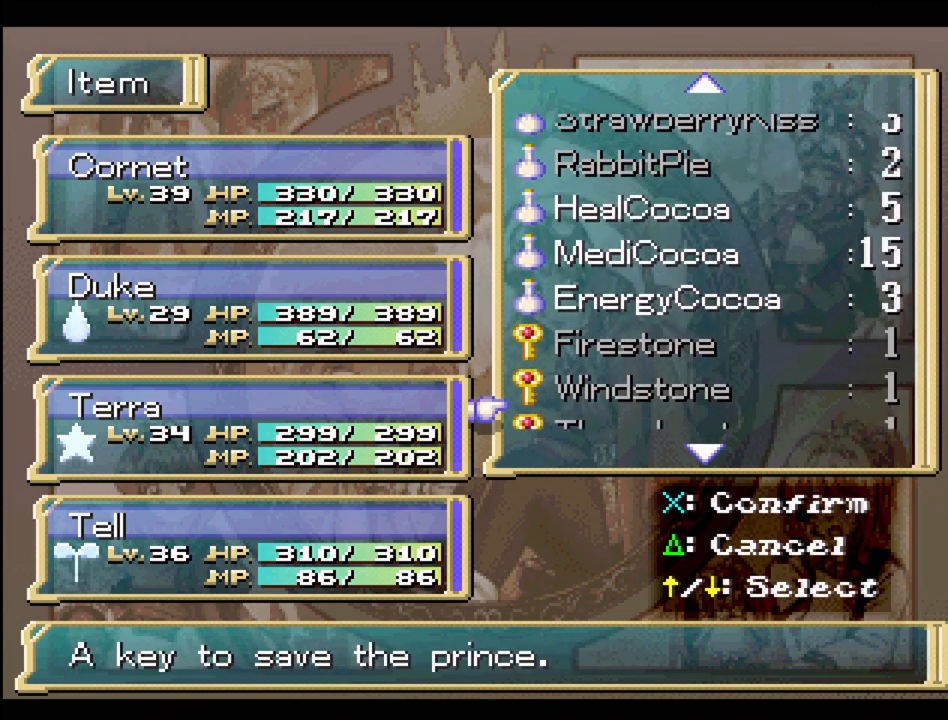
{"buttons": ["DPAD_DOWN"], "events": []}
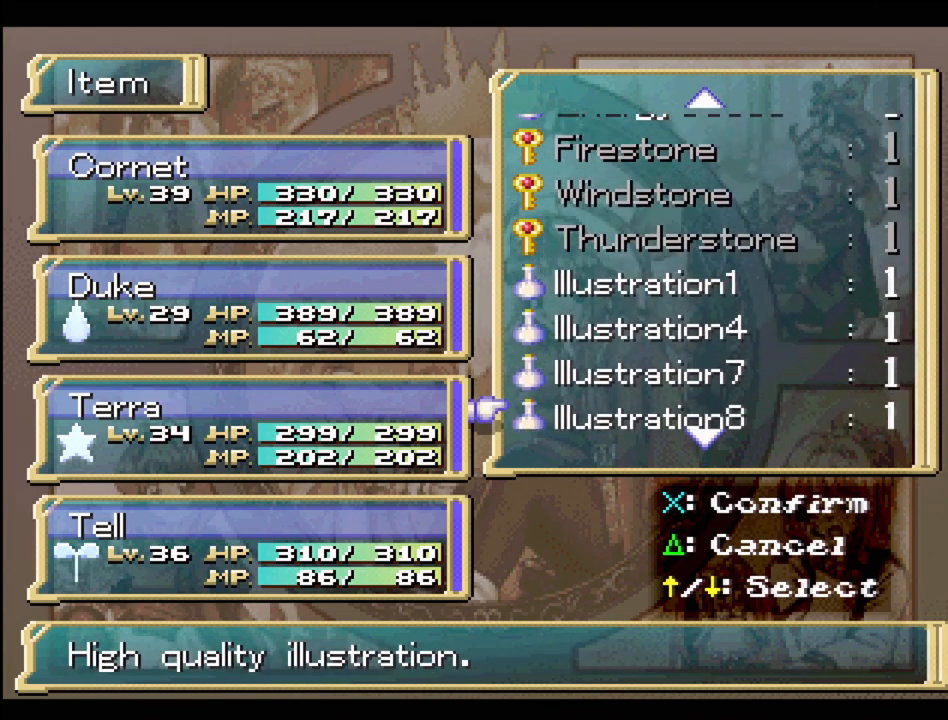
{"buttons": ["DPAD_UP"], "events": [[50, "DPAD_DOWN", "up"], [417, "DPAD_UP", "down"]]}
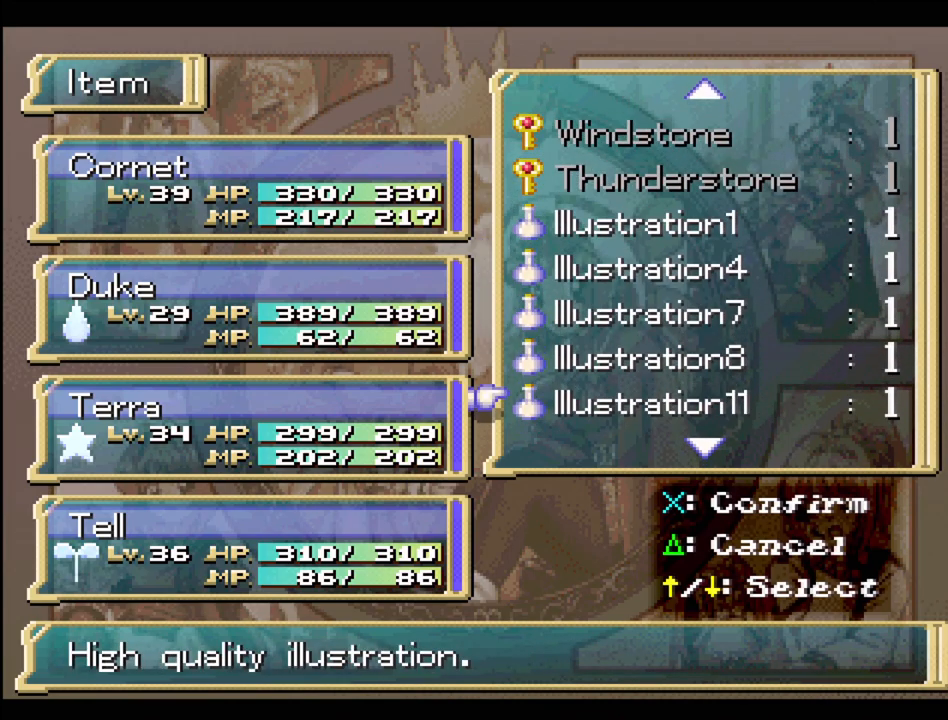
{"buttons": [], "events": [[17, "DPAD_UP", "up"], [133, "CROSS", "down"], [250, "CROSS", "up"]]}